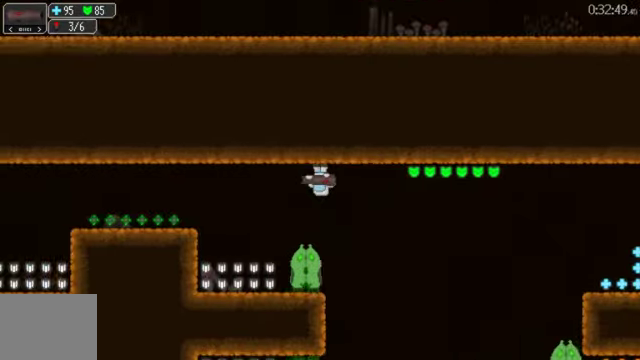
Gameplay with a controller (Xbox layout); each line is a JSON object with the inputs held at the frame after it. "events" lists button and stick changes between this image and that frame as [ms after this image, input, new state], when the widget could be followed in between. This document gives stick clicks only as held states, not as events. Not read: L2 R2.
{"buttons": ["DPAD_LEFT"], "left_stick": "center", "right_stick": "center", "events": [[133, "A", "down"], [233, "A", "up"]]}
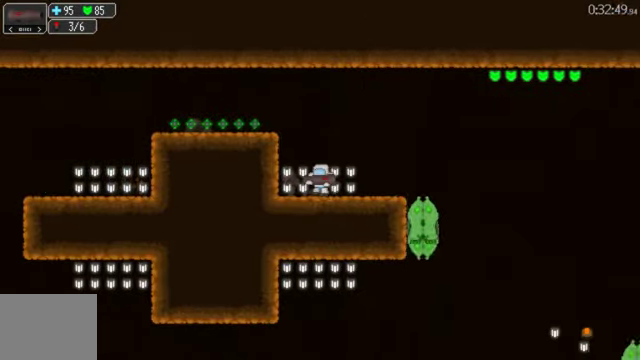
{"buttons": ["A", "DPAD_LEFT"], "left_stick": "center", "right_stick": "center", "events": [[100, "A", "down"], [200, "A", "up"], [467, "A", "down"]]}
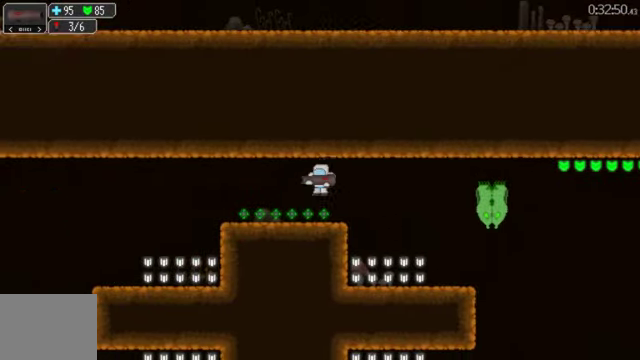
{"buttons": ["L1", "DPAD_LEFT"], "left_stick": "center", "right_stick": "center", "events": [[67, "A", "up"], [500, "L1", "down"]]}
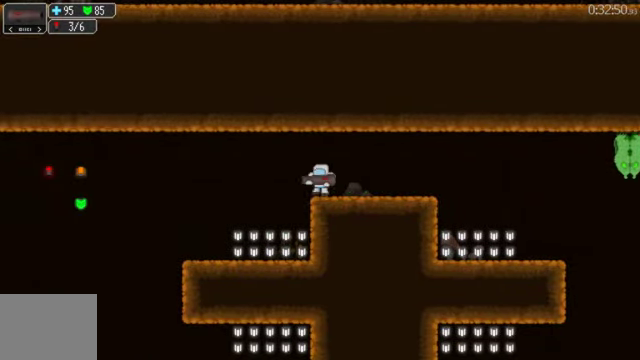
{"buttons": ["A", "DPAD_RIGHT"], "left_stick": "center", "right_stick": "center", "events": [[67, "DPAD_LEFT", "up"], [100, "L1", "up"], [433, "DPAD_RIGHT", "down"], [467, "A", "down"]]}
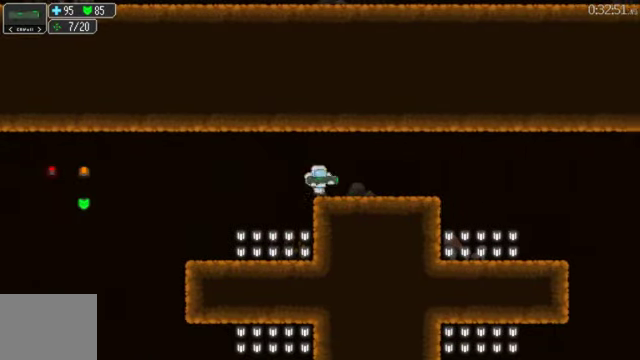
{"buttons": ["X", "DPAD_RIGHT"], "left_stick": "center", "right_stick": "center", "events": [[67, "A", "up"], [300, "X", "down"], [367, "X", "up"], [433, "X", "down"]]}
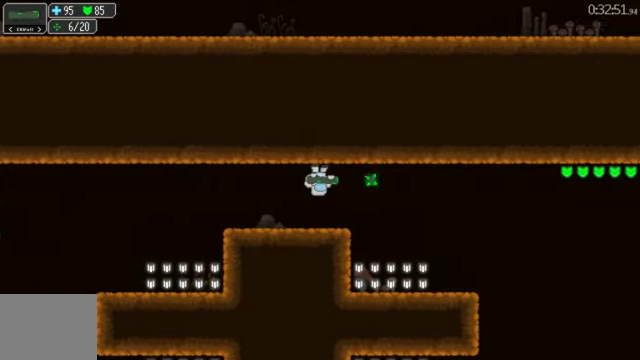
{"buttons": ["X", "DPAD_RIGHT"], "left_stick": "center", "right_stick": "center", "events": [[33, "X", "up"], [100, "X", "down"], [167, "X", "up"], [233, "X", "down"], [300, "X", "up"], [367, "X", "down"], [433, "X", "up"], [500, "X", "down"]]}
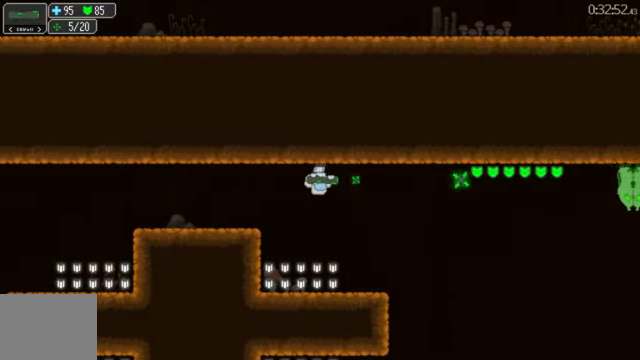
{"buttons": ["DPAD_RIGHT"], "left_stick": "center", "right_stick": "center", "events": [[100, "X", "up"], [167, "X", "down"], [233, "X", "up"], [300, "X", "down"], [367, "X", "up"], [433, "X", "down"], [500, "X", "up"]]}
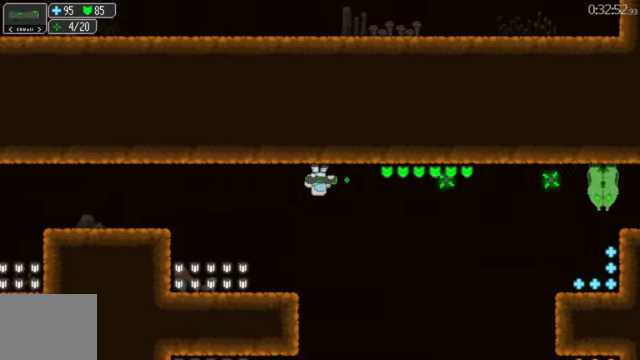
{"buttons": ["DPAD_RIGHT"], "left_stick": "center", "right_stick": "center", "events": [[67, "X", "down"], [167, "X", "up"], [233, "X", "down"], [333, "X", "up"], [400, "X", "down"], [467, "X", "up"]]}
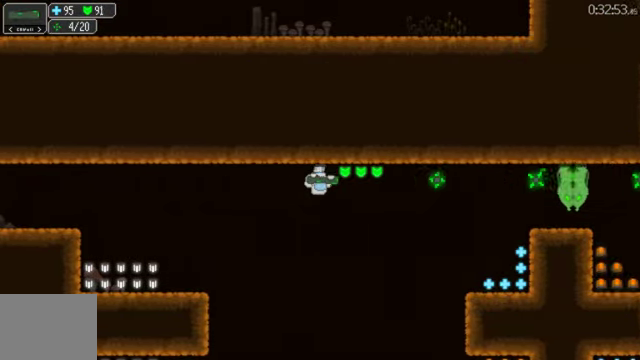
{"buttons": ["A"], "left_stick": "center", "right_stick": "center", "events": [[33, "X", "down"], [100, "X", "up"], [167, "X", "down"], [400, "A", "down"], [400, "X", "up"], [500, "DPAD_RIGHT", "up"]]}
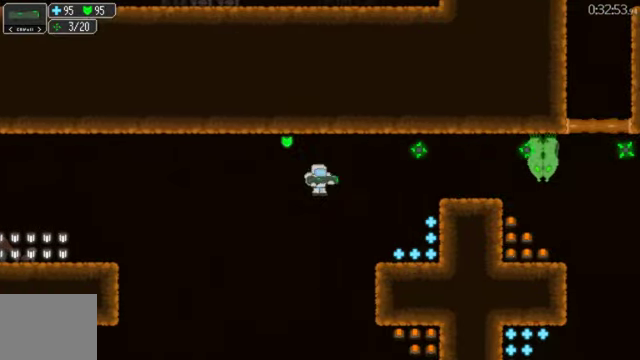
{"buttons": ["DPAD_LEFT"], "left_stick": "center", "right_stick": "center", "events": [[33, "R1", "down"], [67, "DPAD_LEFT", "down"], [100, "A", "up"], [100, "R1", "up"], [366, "R1", "down"], [433, "R1", "up"]]}
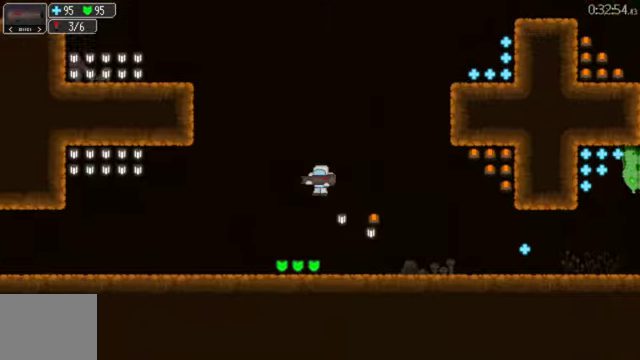
{"buttons": ["DPAD_RIGHT"], "left_stick": "center", "right_stick": "center", "events": [[333, "DPAD_LEFT", "up"], [366, "DPAD_RIGHT", "down"]]}
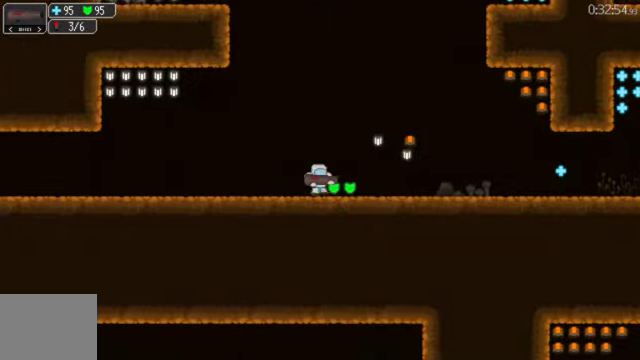
{"buttons": ["DPAD_RIGHT"], "left_stick": "center", "right_stick": "center", "events": []}
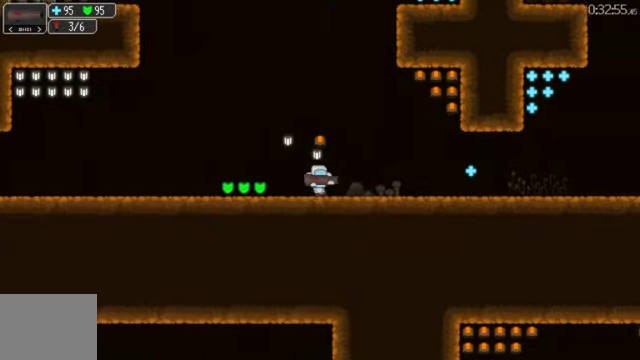
{"buttons": ["DPAD_RIGHT"], "left_stick": "center", "right_stick": "center", "events": [[233, "A", "down"], [333, "A", "up"]]}
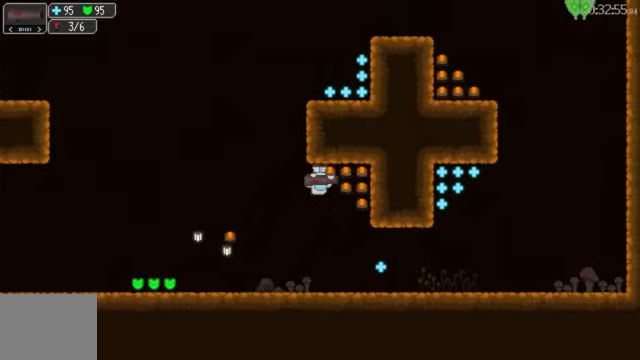
{"buttons": ["DPAD_LEFT"], "left_stick": "center", "right_stick": "center", "events": [[166, "A", "down"], [266, "A", "up"], [366, "DPAD_RIGHT", "up"], [466, "DPAD_LEFT", "down"]]}
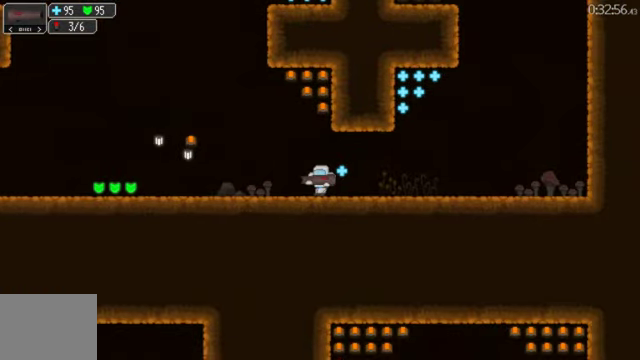
{"buttons": ["DPAD_LEFT"], "left_stick": "center", "right_stick": "center", "events": [[166, "A", "down"], [233, "L1", "down"], [266, "A", "up"], [366, "L1", "up"]]}
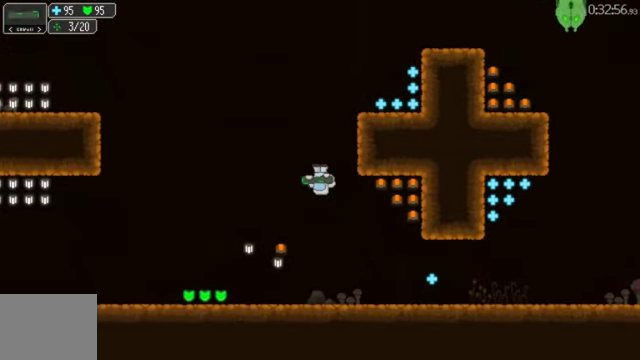
{"buttons": ["DPAD_RIGHT"], "left_stick": "center", "right_stick": "center", "events": [[33, "DPAD_LEFT", "up"], [400, "DPAD_RIGHT", "down"]]}
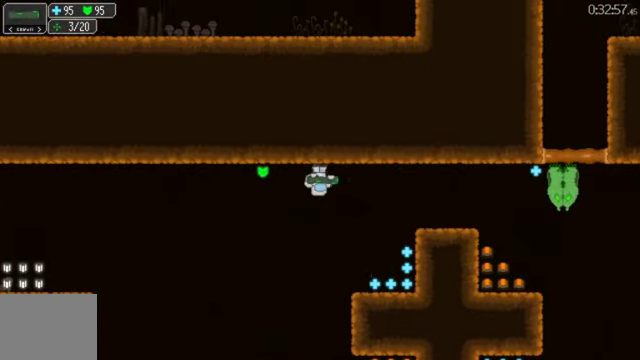
{"buttons": ["DPAD_LEFT"], "left_stick": "center", "right_stick": "center", "events": [[33, "X", "down"], [100, "X", "up"], [166, "DPAD_RIGHT", "up"], [166, "X", "down"], [266, "X", "up"], [333, "DPAD_LEFT", "down"], [333, "X", "down"], [400, "X", "up"]]}
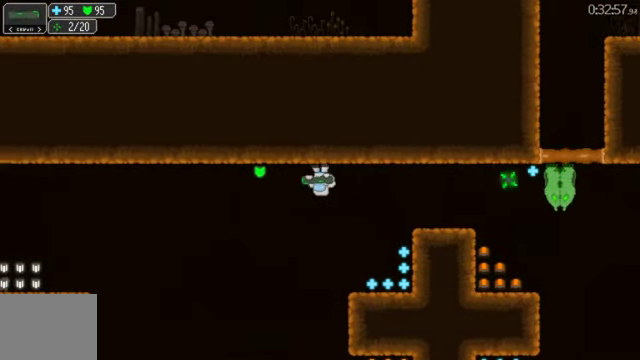
{"buttons": ["DPAD_LEFT"], "left_stick": "center", "right_stick": "center", "events": []}
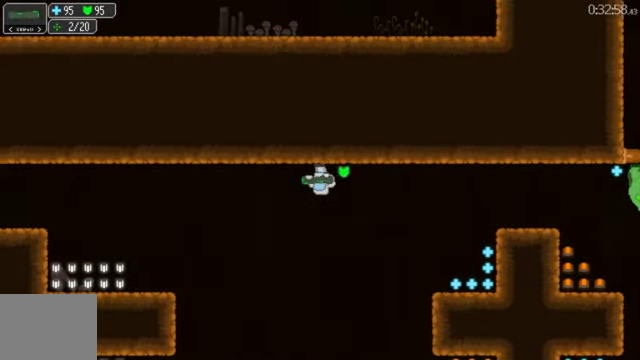
{"buttons": ["DPAD_LEFT"], "left_stick": "center", "right_stick": "center", "events": [[200, "DPAD_LEFT", "up"], [233, "DPAD_RIGHT", "down"], [266, "X", "down"], [366, "DPAD_RIGHT", "up"], [366, "X", "up"], [400, "DPAD_LEFT", "down"]]}
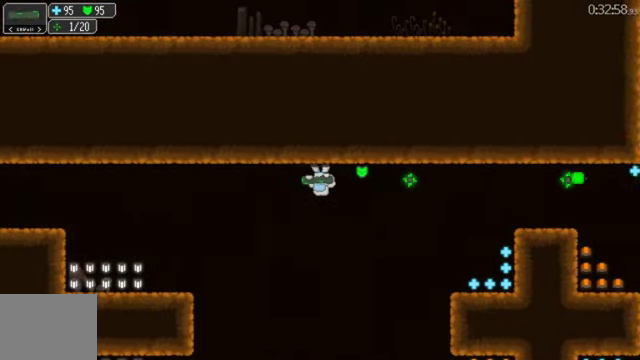
{"buttons": ["DPAD_LEFT"], "left_stick": "center", "right_stick": "center", "events": [[400, "R1", "down"], [500, "R1", "up"]]}
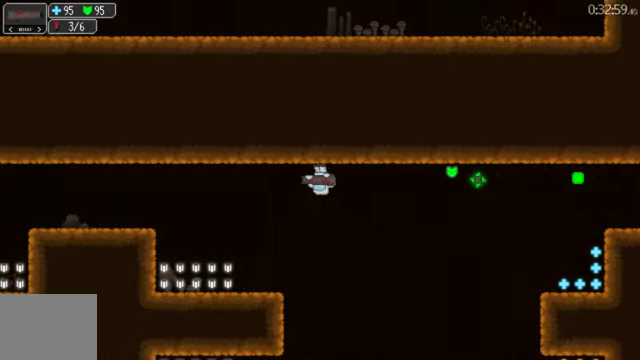
{"buttons": ["DPAD_LEFT"], "left_stick": "center", "right_stick": "center", "events": [[200, "A", "down"], [267, "A", "up"]]}
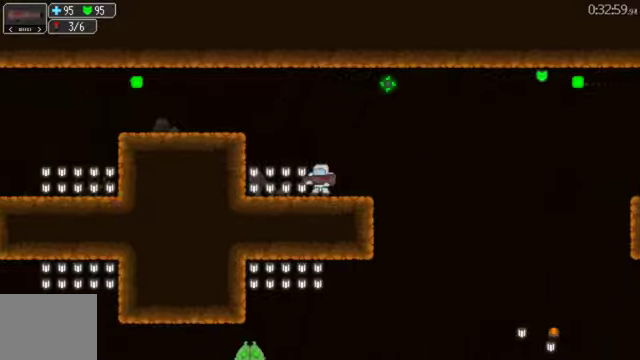
{"buttons": [], "left_stick": "center", "right_stick": "center", "events": [[67, "A", "down"], [167, "A", "up"], [367, "A", "down"], [367, "DPAD_LEFT", "up"], [500, "A", "up"]]}
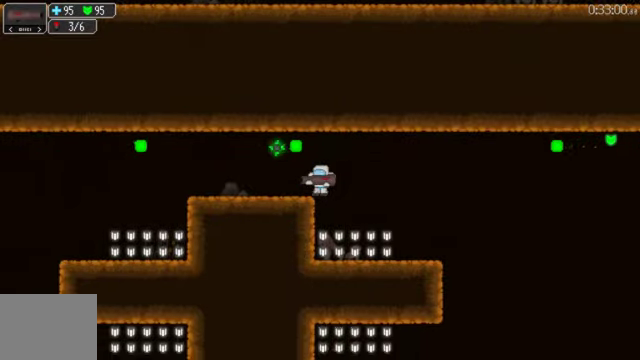
{"buttons": ["DPAD_LEFT"], "left_stick": "center", "right_stick": "center", "events": [[234, "DPAD_LEFT", "down"]]}
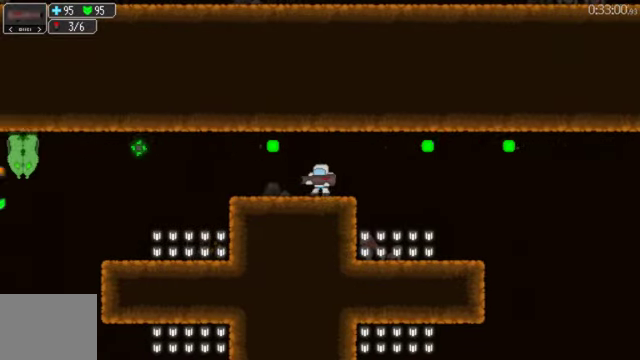
{"buttons": ["X", "DPAD_LEFT"], "left_stick": "center", "right_stick": "center", "events": [[300, "A", "down"], [367, "A", "up"], [367, "X", "down"]]}
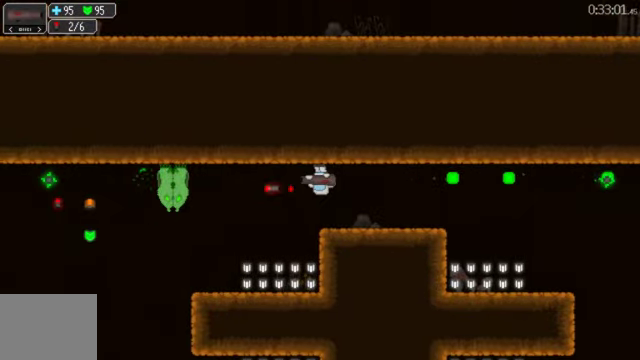
{"buttons": ["DPAD_LEFT"], "left_stick": "center", "right_stick": "center", "events": [[34, "X", "up"], [134, "A", "down"], [267, "A", "up"]]}
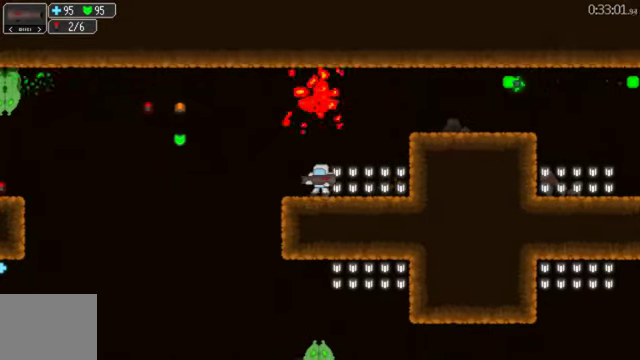
{"buttons": ["DPAD_RIGHT"], "left_stick": "center", "right_stick": "center", "events": [[434, "DPAD_LEFT", "up"], [467, "DPAD_RIGHT", "down"]]}
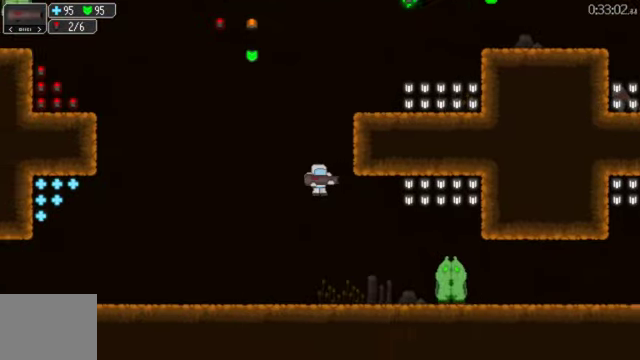
{"buttons": ["A", "DPAD_LEFT"], "left_stick": "center", "right_stick": "center", "events": [[334, "DPAD_RIGHT", "up"], [334, "X", "down"], [434, "A", "down"], [434, "DPAD_LEFT", "down"], [434, "X", "up"]]}
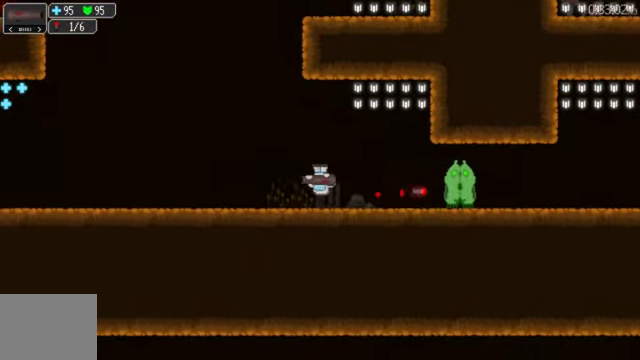
{"buttons": ["DPAD_LEFT"], "left_stick": "center", "right_stick": "center", "events": [[134, "A", "up"]]}
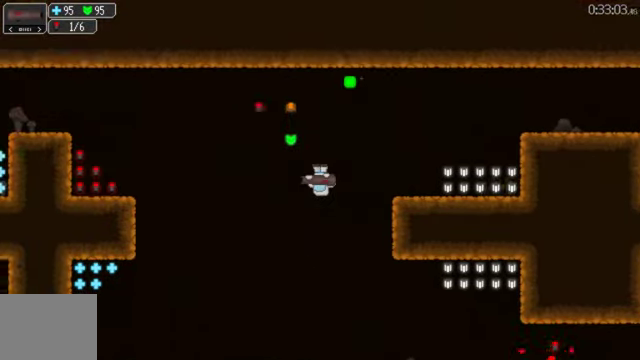
{"buttons": ["DPAD_LEFT"], "left_stick": "center", "right_stick": "center", "events": [[334, "X", "down"], [500, "X", "up"]]}